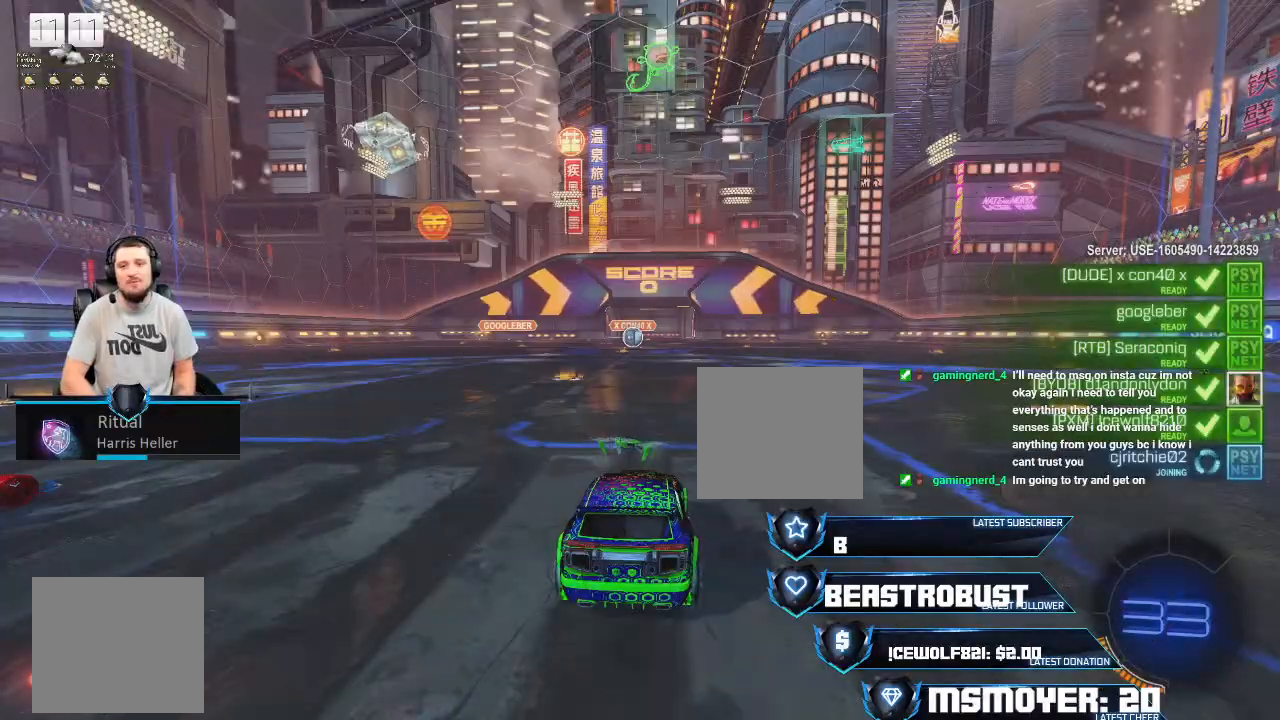
Gameplay with a controller (PlayStation layout); each line is a JSON object with the inputs held at the frame after it (dt_ms = milliseconds from this image to that frame). "events" lists button and stick changes between this image and that frame as [ms after this image, input, new state], when the widget could be followed in between.
{"dt_ms": 500, "buttons": [], "left_stick": "center", "right_stick": "left", "events": [[367, "right_stick", "left"]]}
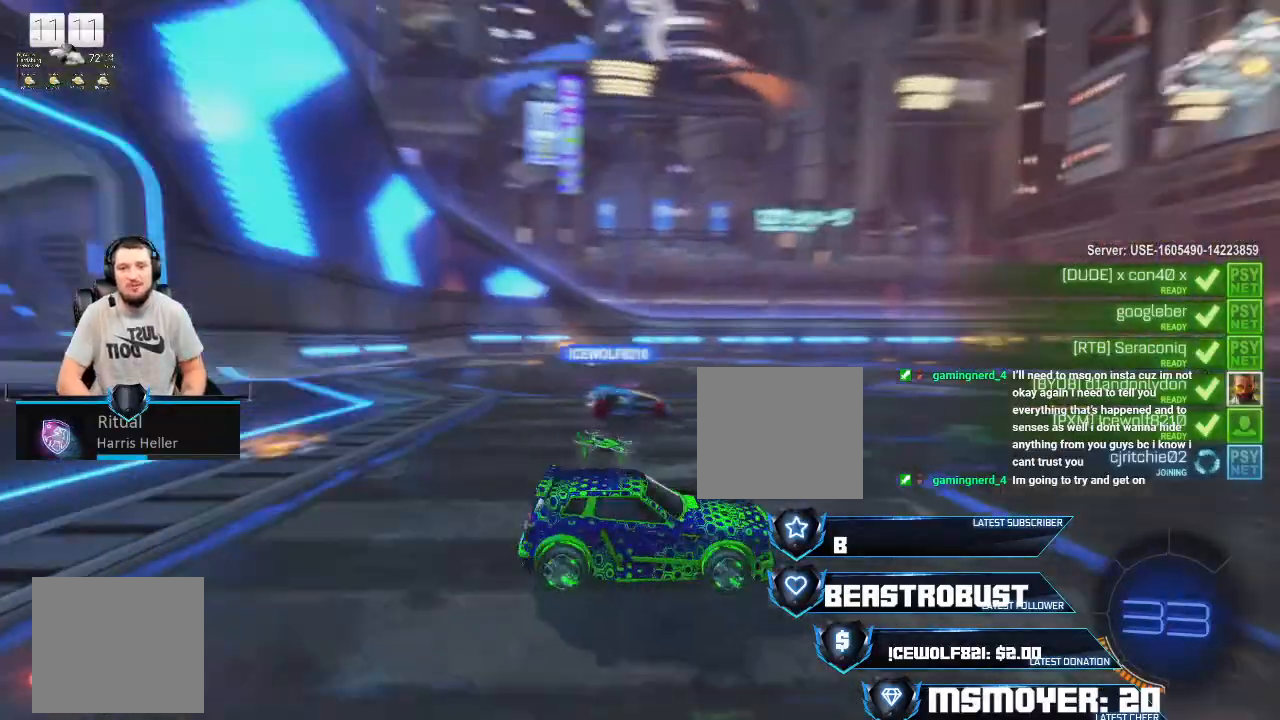
{"dt_ms": 500, "buttons": [], "left_stick": "center", "right_stick": "left", "events": []}
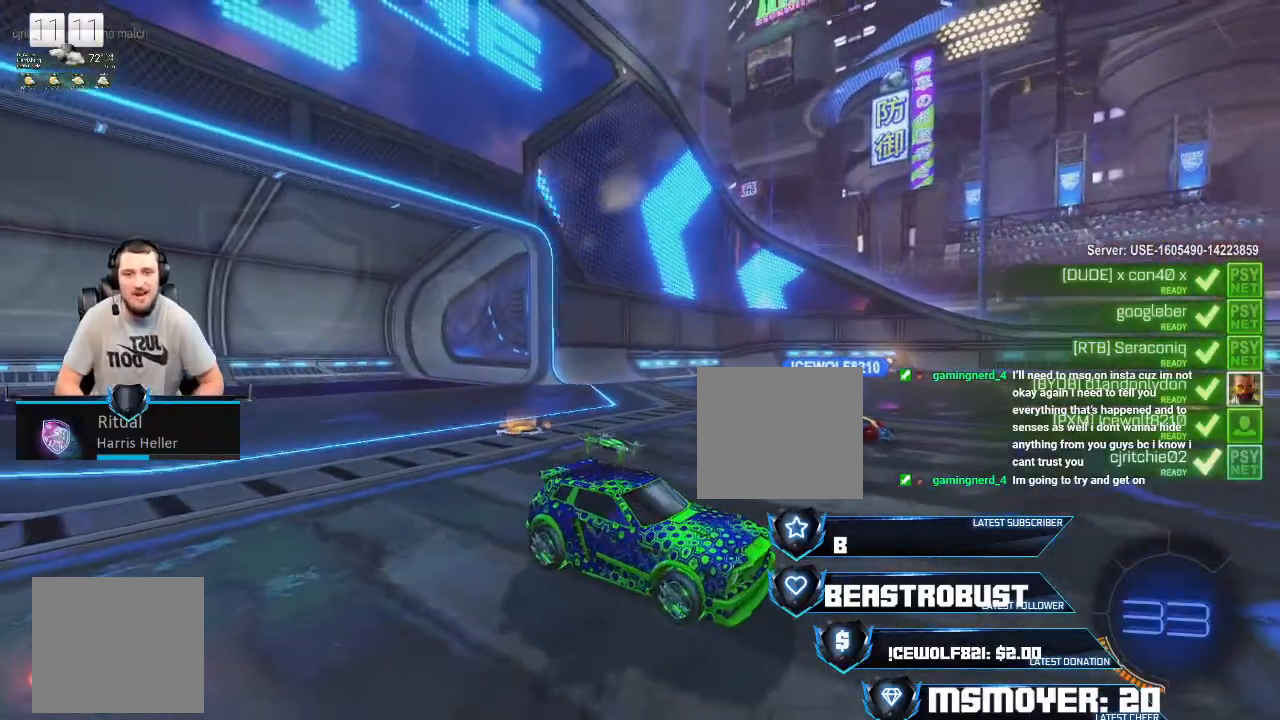
{"dt_ms": 500, "buttons": [], "left_stick": "center", "right_stick": "center", "events": [[300, "right_stick", "center"]]}
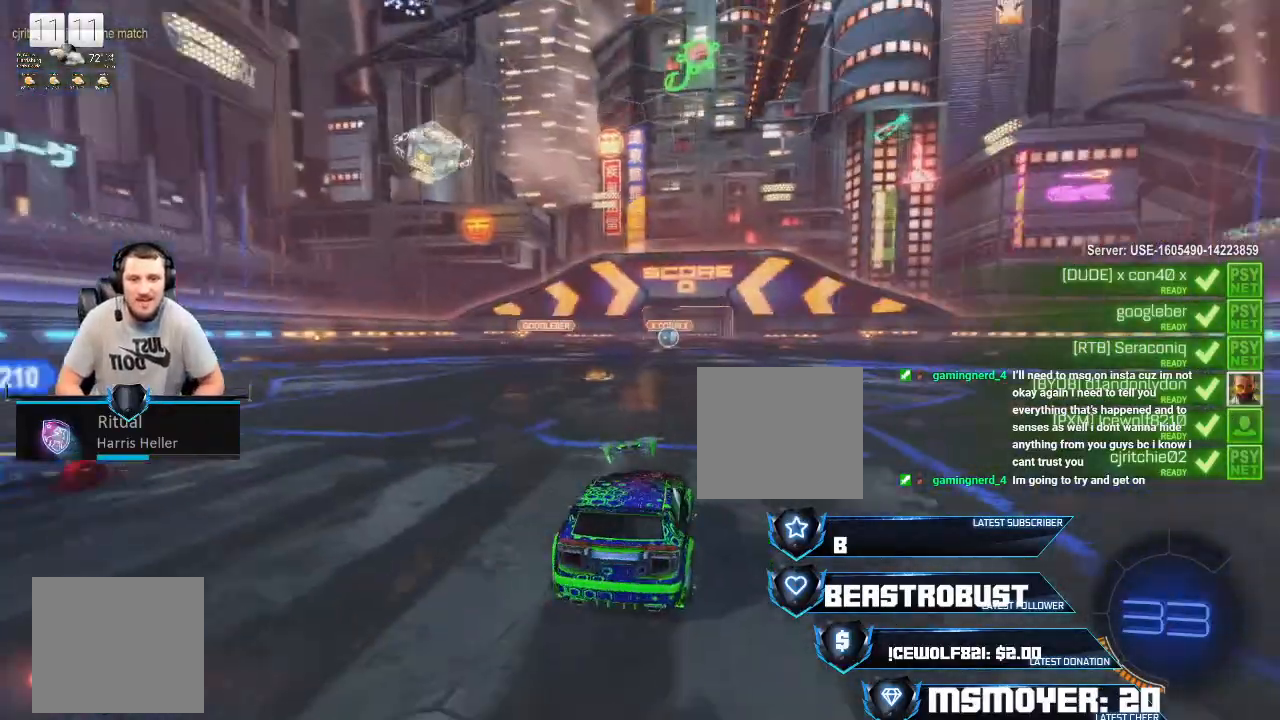
{"dt_ms": 500, "buttons": ["L2"], "left_stick": "up-left", "right_stick": "center", "events": [[33, "L2", "down"], [133, "left_stick", "left"], [500, "left_stick", "up-left"]]}
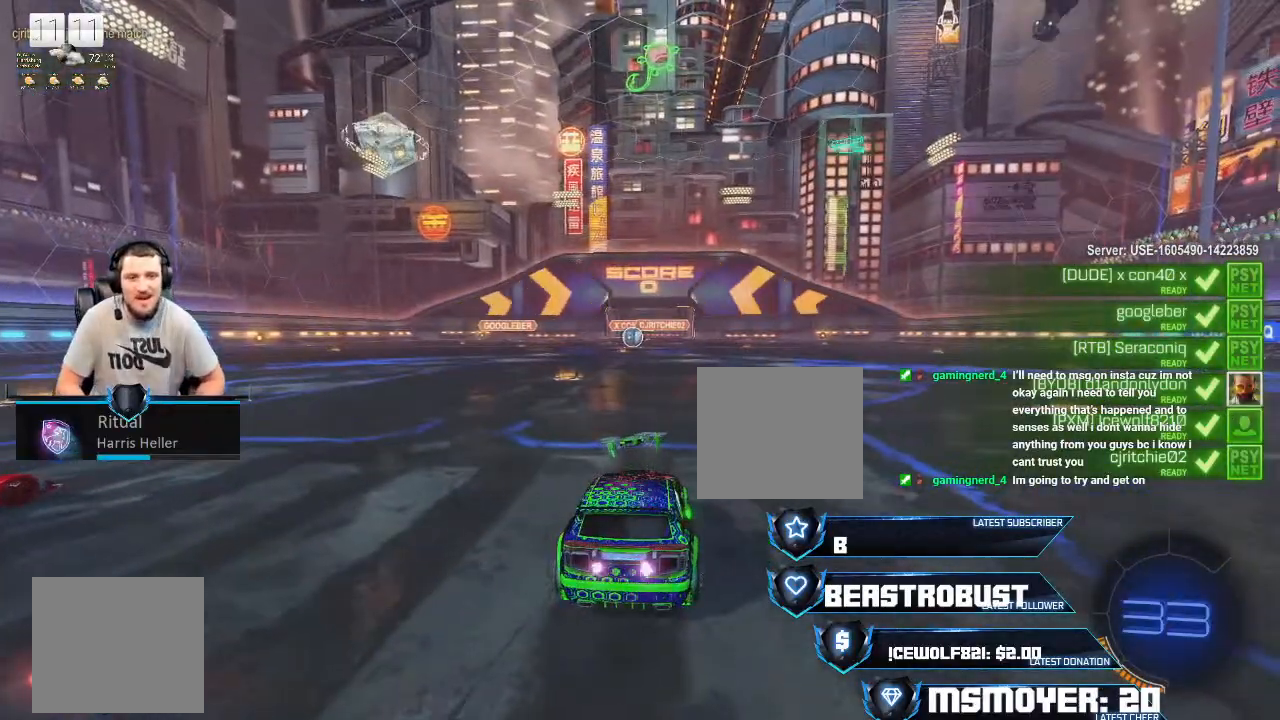
{"dt_ms": 500, "buttons": [], "left_stick": "up-left", "right_stick": "center", "events": [[167, "L2", "up"]]}
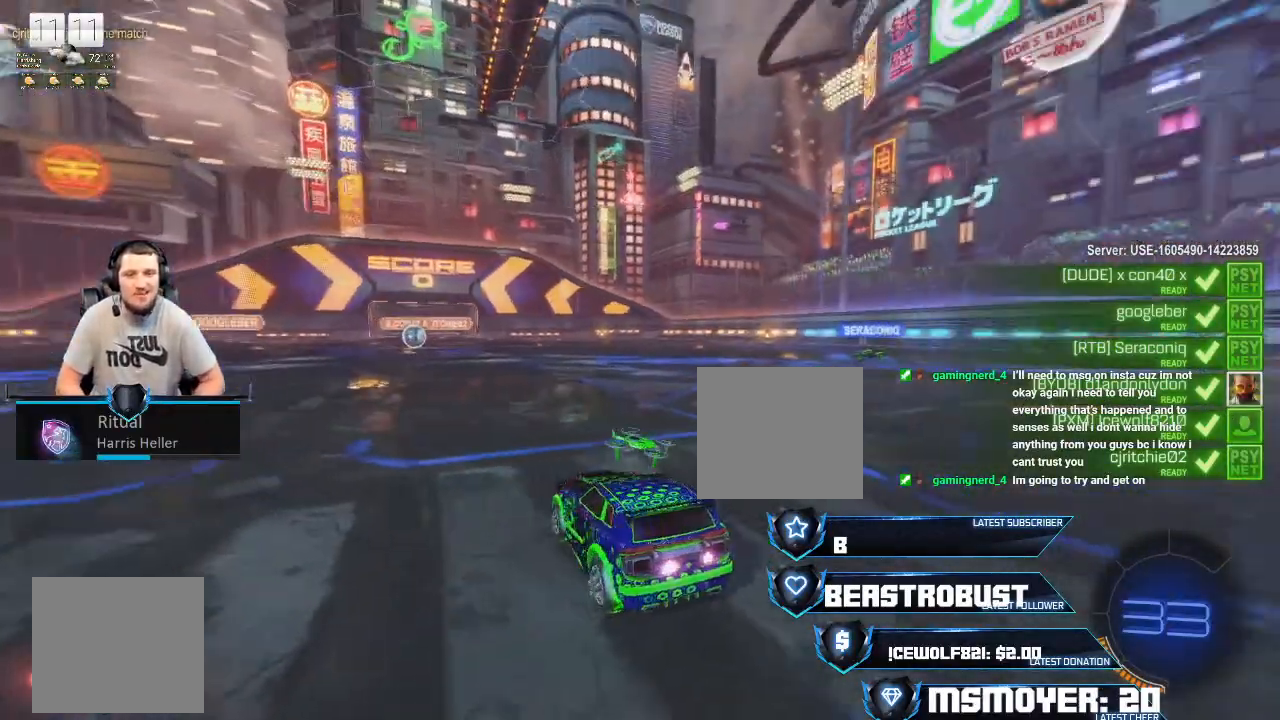
{"dt_ms": 1000, "buttons": ["L2"], "left_stick": "left", "right_stick": "center"}
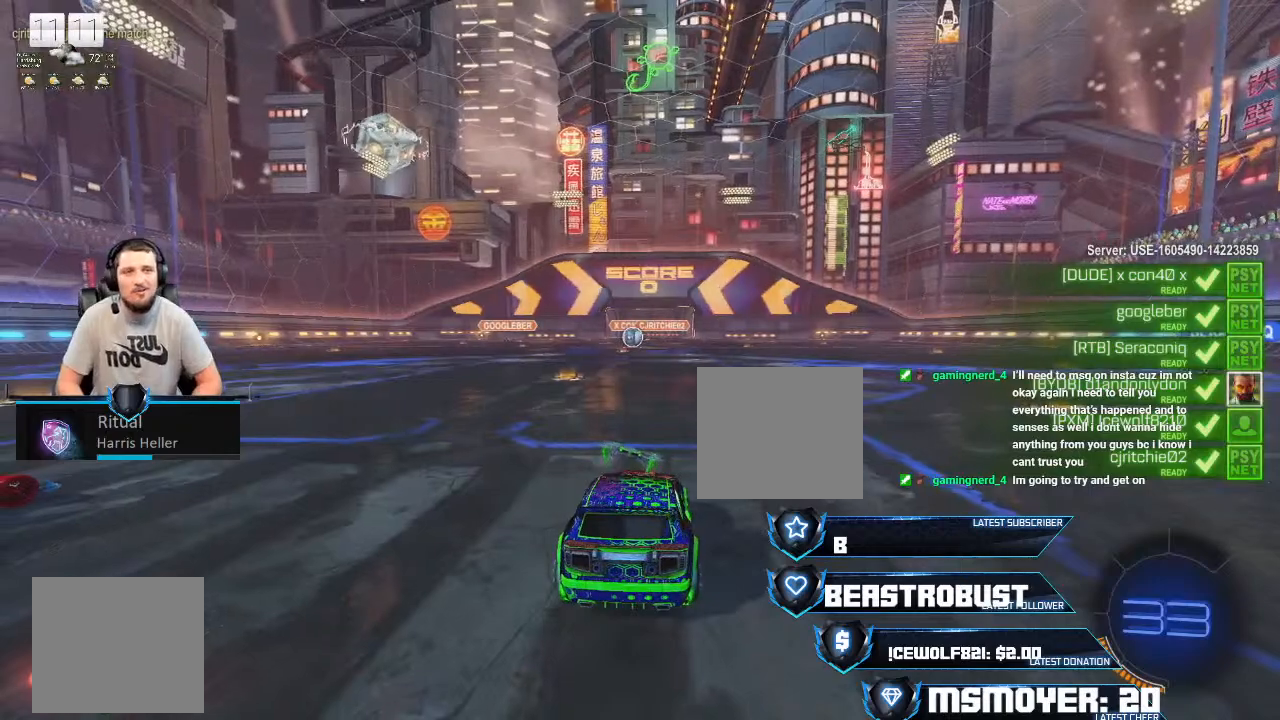
{"dt_ms": 500, "buttons": ["L2"], "left_stick": "left", "right_stick": "center", "events": [[167, "left_stick", "center"], [333, "left_stick", "left"]]}
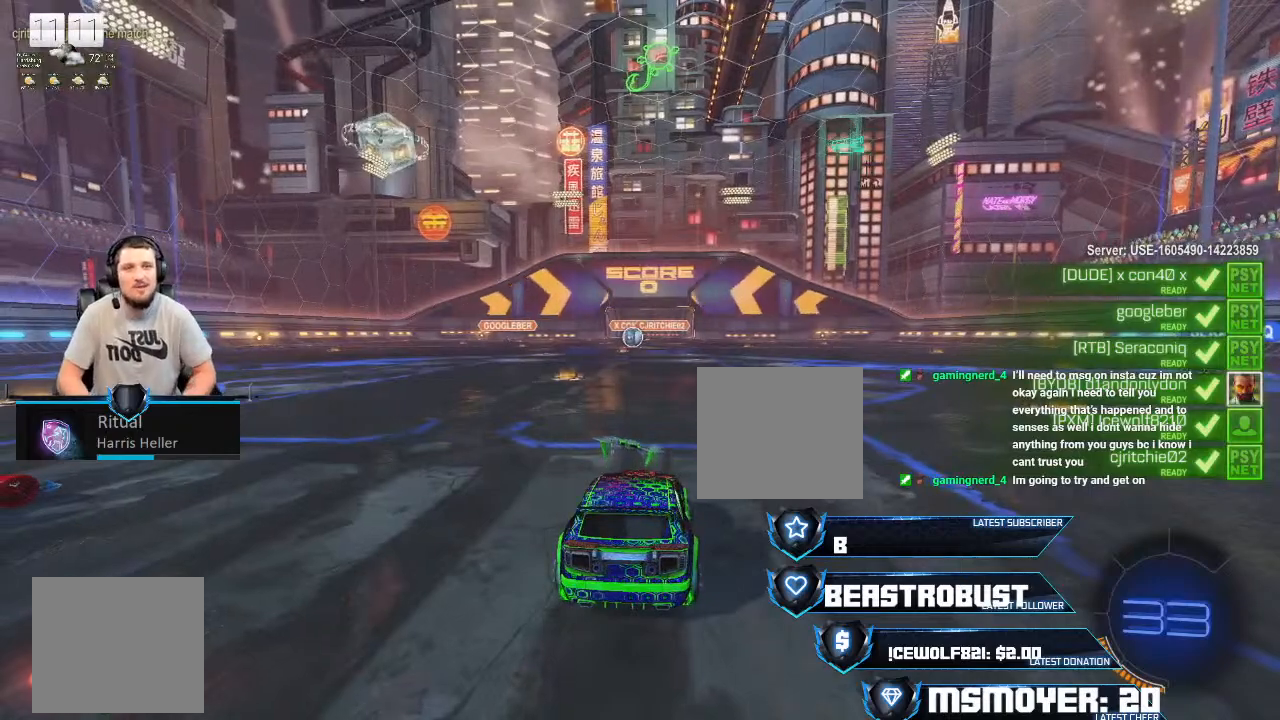
{"dt_ms": 500, "buttons": ["L2"], "left_stick": "left", "right_stick": "center", "events": []}
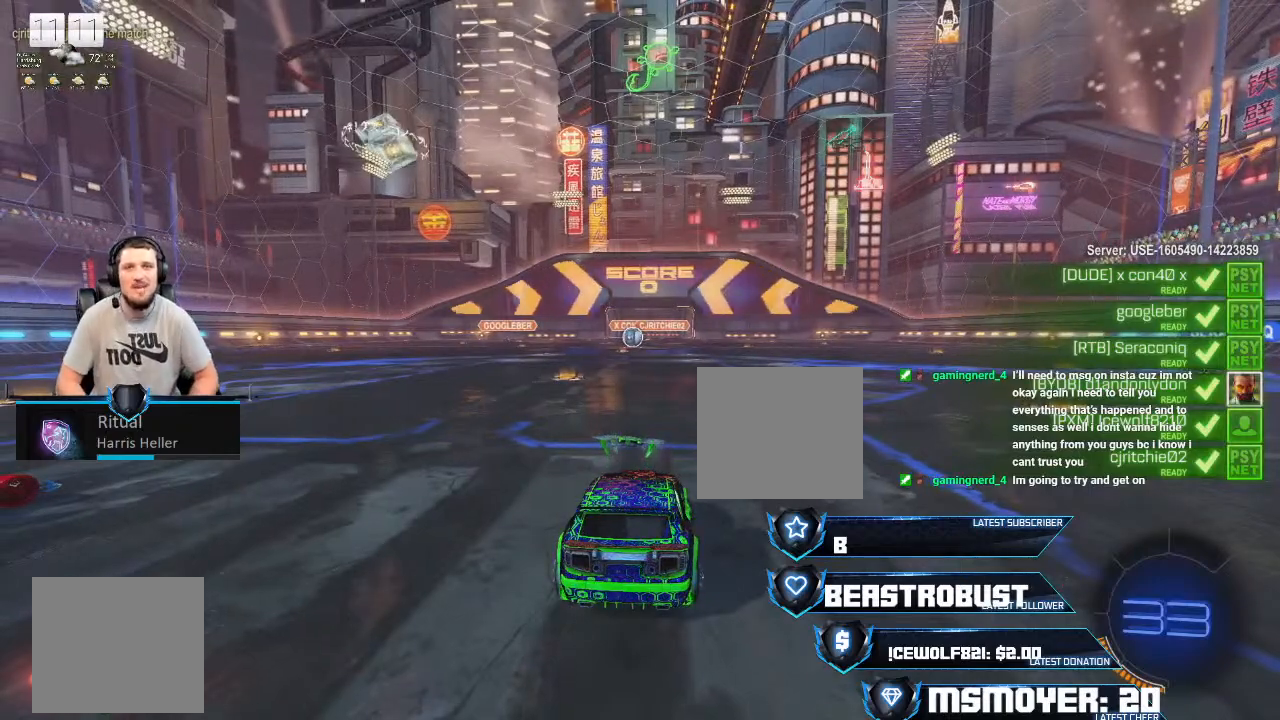
{"dt_ms": 500, "buttons": ["L2"], "left_stick": "left", "right_stick": "center", "events": [[233, "left_stick", "center"], [367, "left_stick", "left"]]}
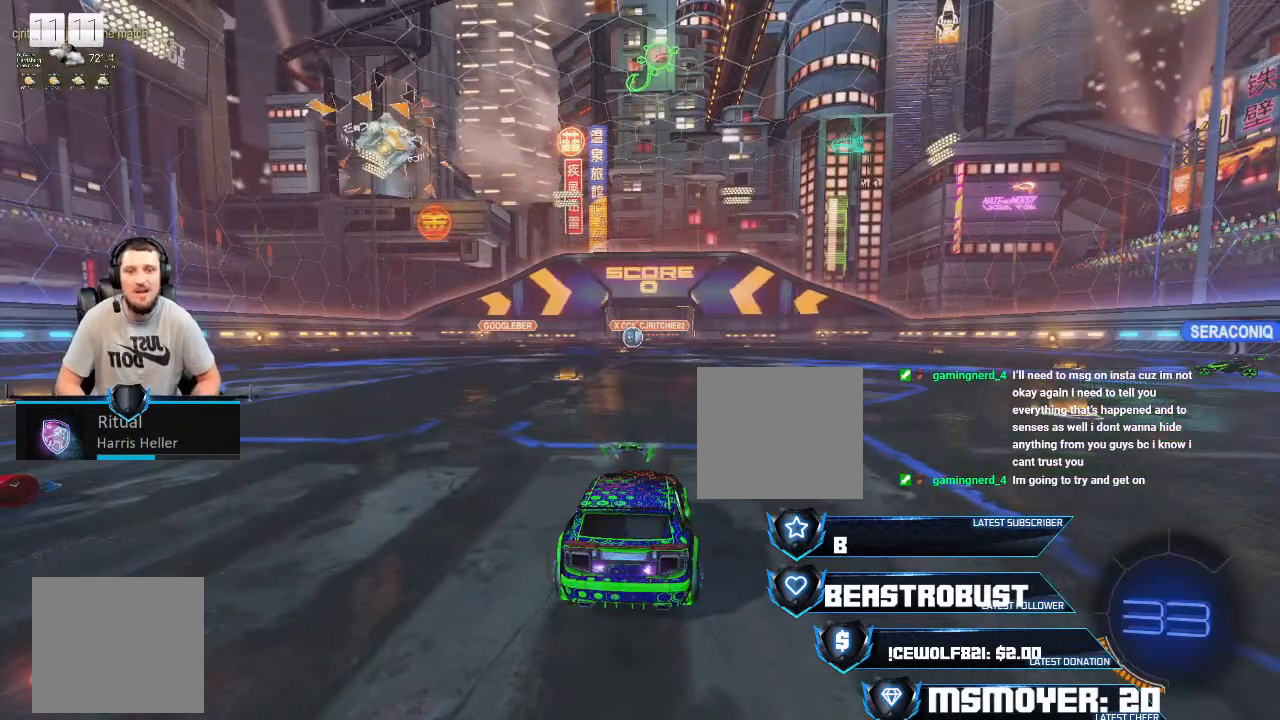
{"dt_ms": 500, "buttons": ["L2"], "left_stick": "left", "right_stick": "center", "events": [[133, "right_stick", "left"], [267, "left_stick", "center"], [267, "right_stick", "center"], [400, "left_stick", "left"]]}
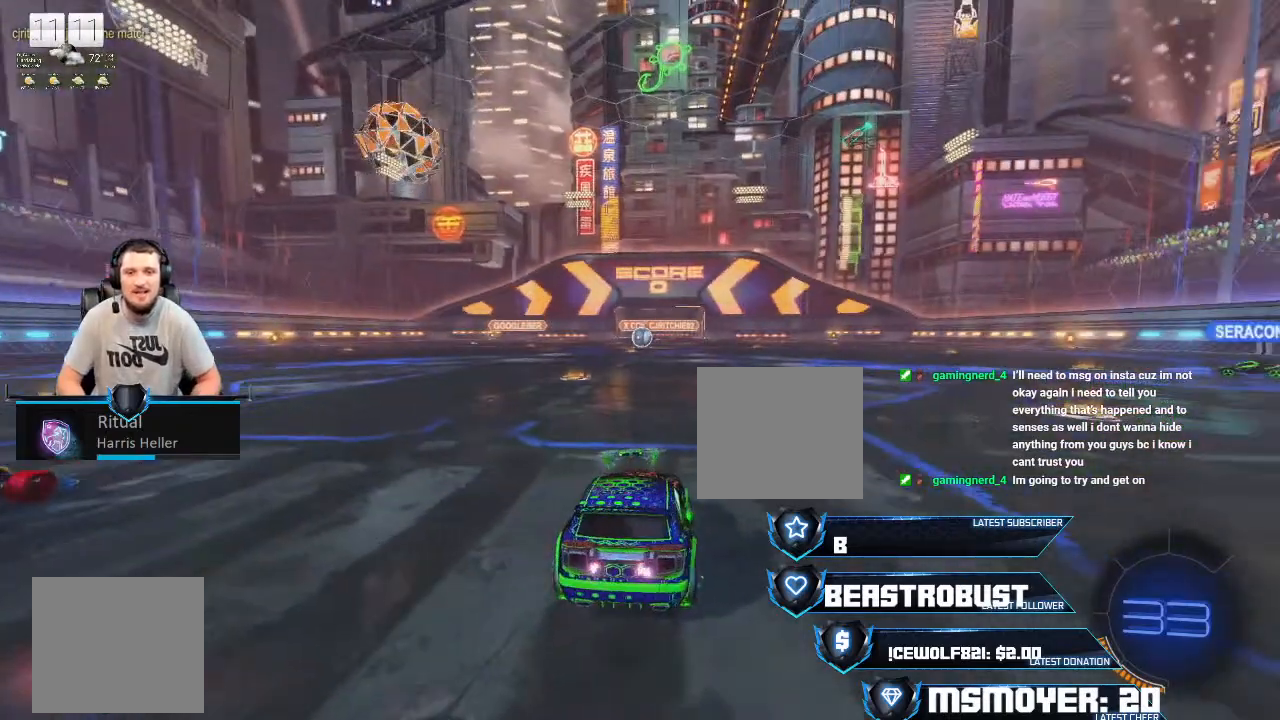
{"dt_ms": 500, "buttons": ["L2"], "left_stick": "center", "right_stick": "center", "events": [[267, "left_stick", "center"]]}
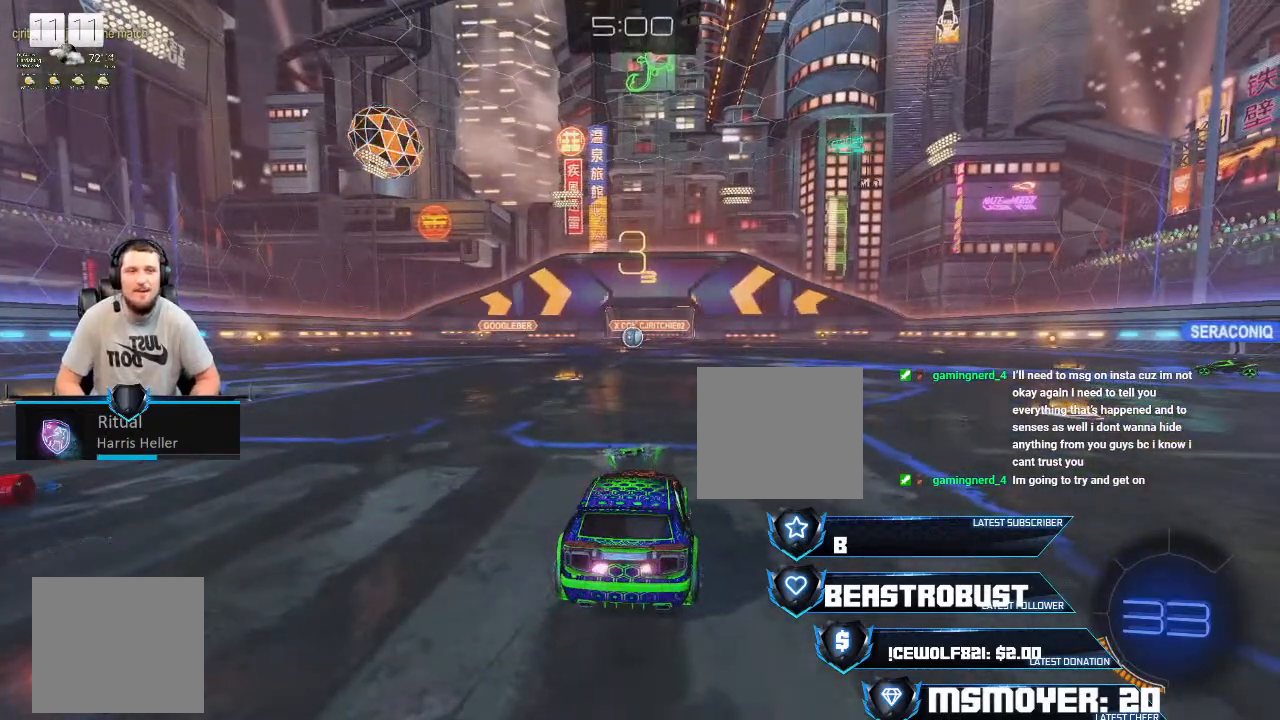
{"dt_ms": 500, "buttons": ["L2"], "left_stick": "left", "right_stick": "center", "events": [[333, "left_stick", "left"]]}
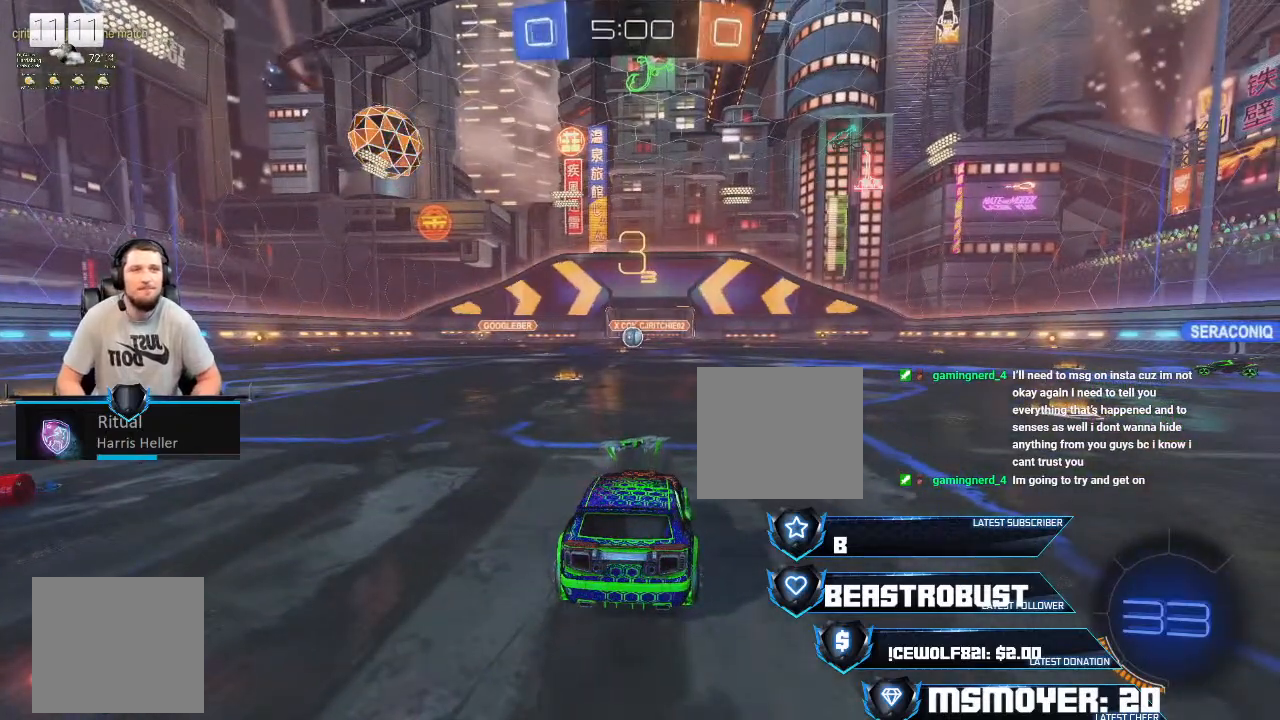
{"dt_ms": 500, "buttons": ["L2"], "left_stick": "center", "right_stick": "center", "events": [[67, "left_stick", "center"], [200, "left_stick", "left"], [400, "left_stick", "center"]]}
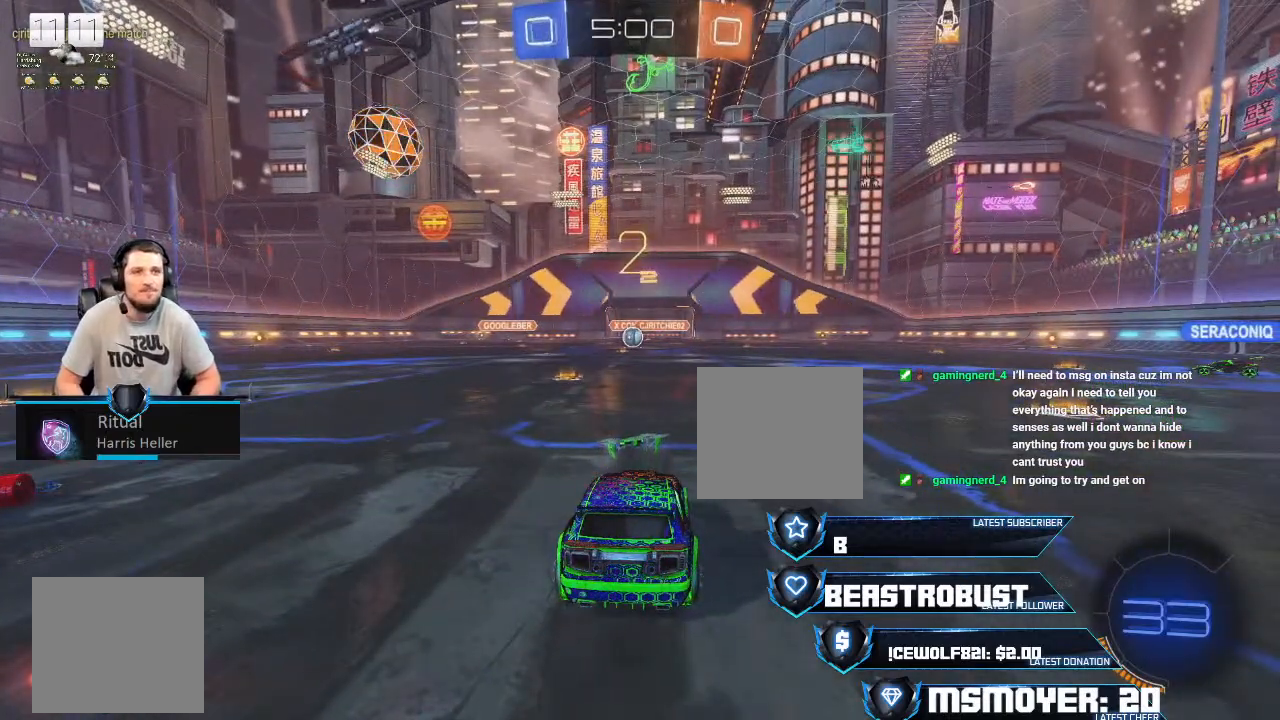
{"dt_ms": 500, "buttons": ["L2"], "left_stick": "left", "right_stick": "center", "events": [[33, "left_stick", "left"], [200, "left_stick", "center"], [467, "left_stick", "left"]]}
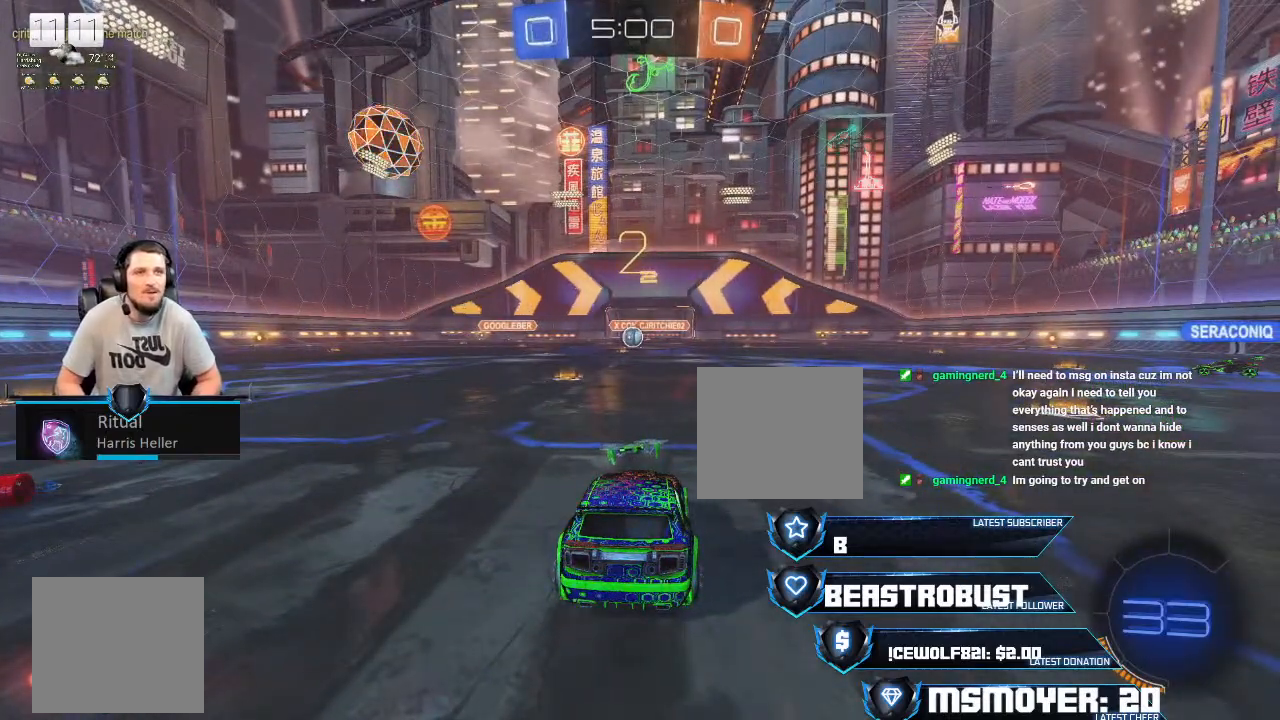
{"dt_ms": 500, "buttons": ["L2"], "left_stick": "up-left", "right_stick": "center", "events": [[133, "left_stick", "center"], [400, "left_stick", "up-left"]]}
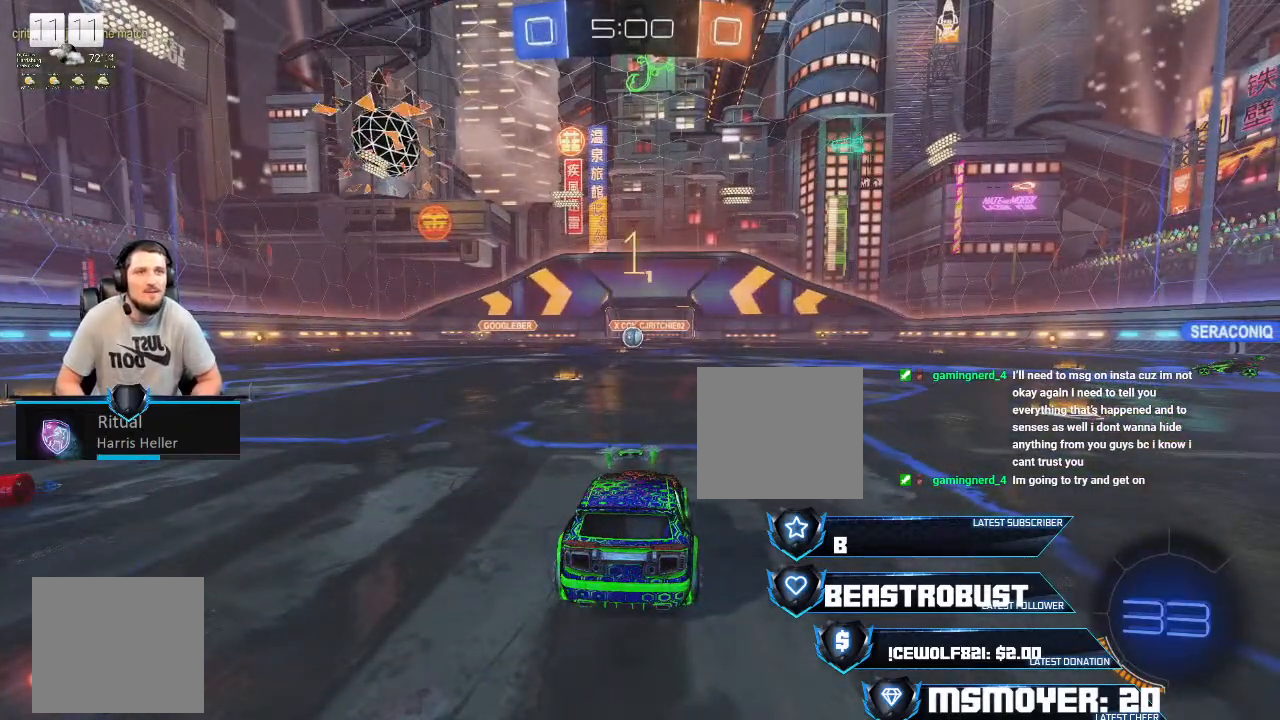
{"dt_ms": 500, "buttons": ["L2"], "left_stick": "left", "right_stick": "center", "events": [[167, "left_stick", "left"]]}
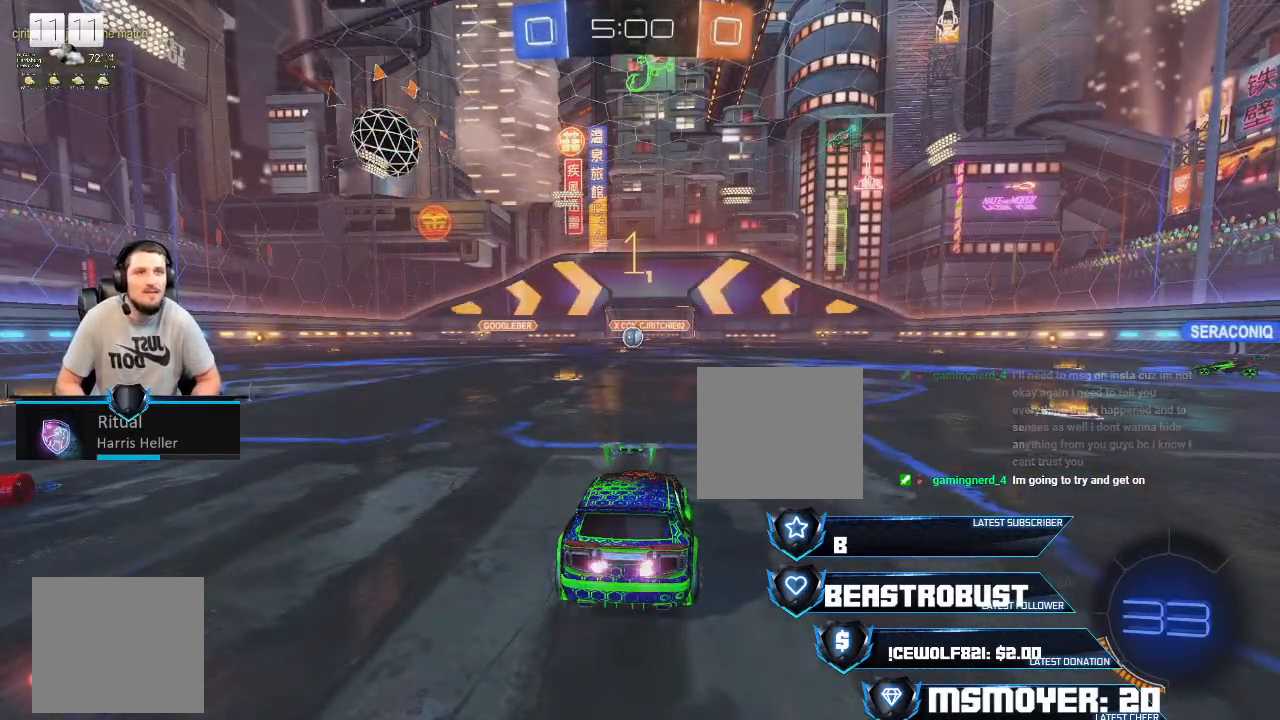
{"dt_ms": 500, "buttons": ["L2"], "left_stick": "left", "right_stick": "center", "events": [[300, "left_stick", "center"], [433, "left_stick", "left"]]}
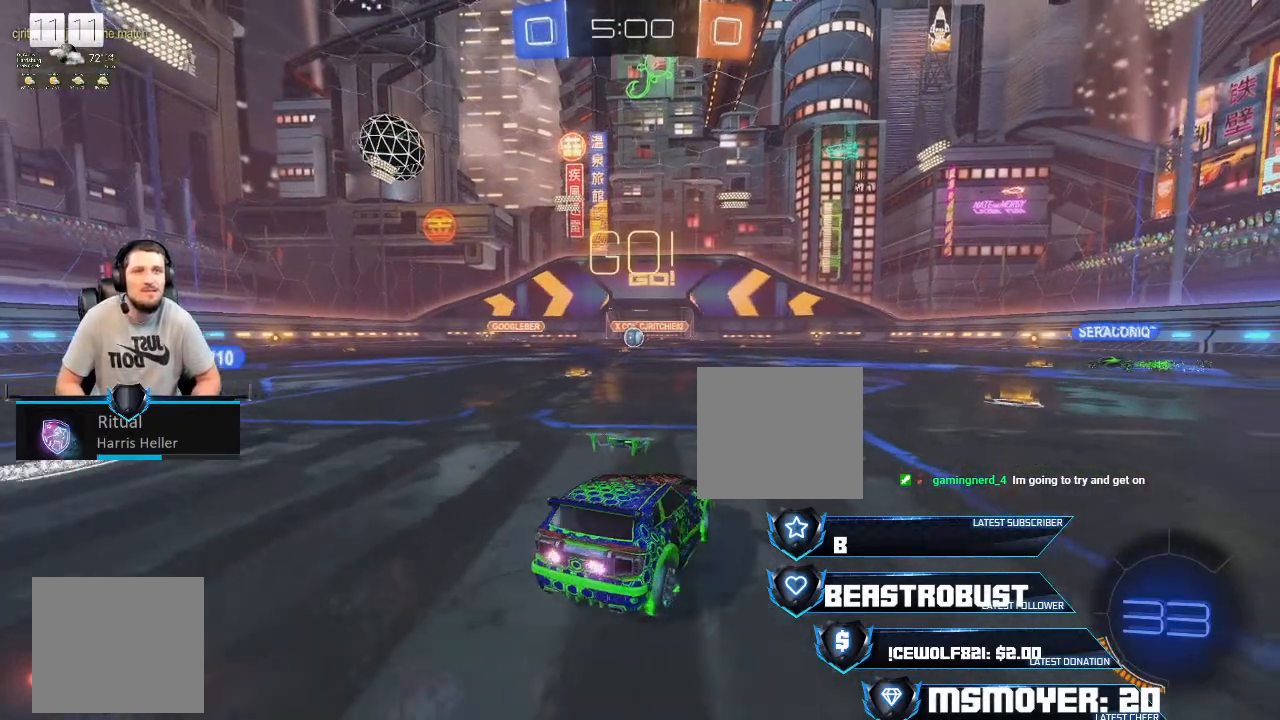
{"dt_ms": 500, "buttons": ["L2"], "left_stick": "right", "right_stick": "center", "events": [[100, "left_stick", "center"], [367, "left_stick", "right"]]}
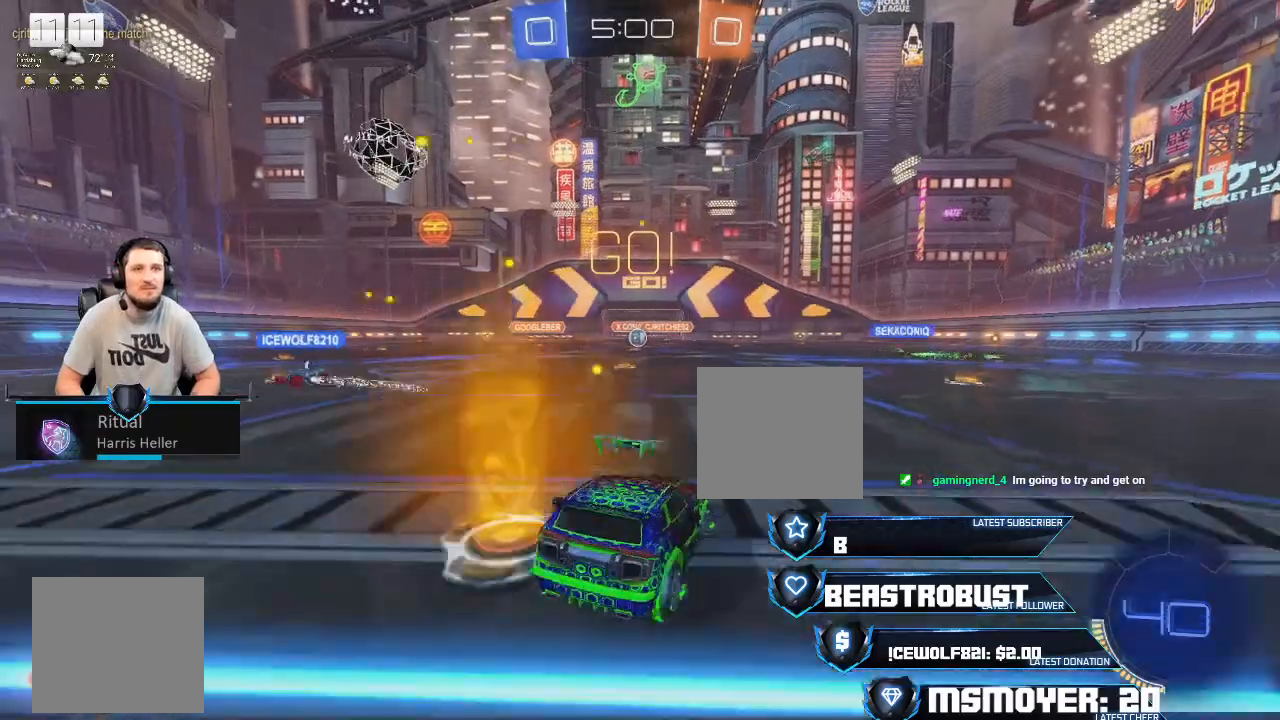
{"dt_ms": 500, "buttons": ["L2"], "left_stick": "center", "right_stick": "center", "events": [[33, "left_stick", "center"], [200, "left_stick", "right"], [400, "left_stick", "center"]]}